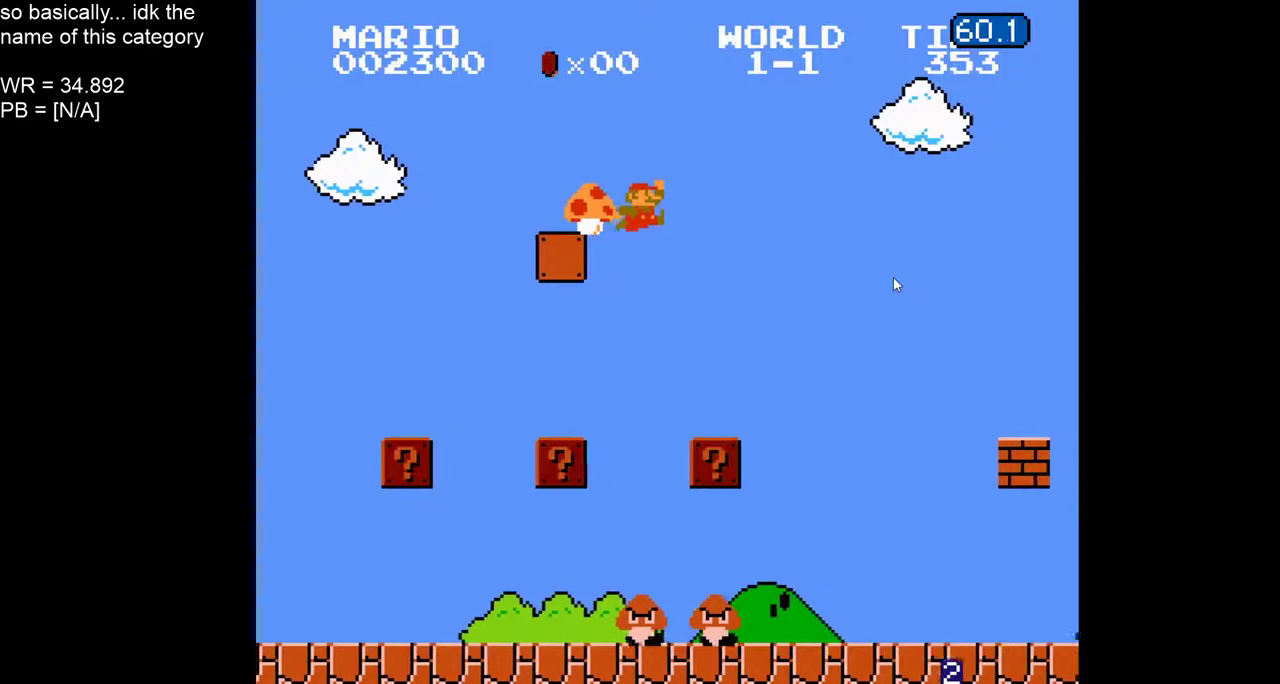
Gameplay with a controller (Nintendo layout); each line is a JSON object with the inputs held at the frame after it. "events" lists button and stick changes between this image and that frame as [ms after this image, input, new state], when the widget could be followed in between. Not read: L3 R3.
{"buttons": ["B", "DPAD_RIGHT"], "events": [[67, "DPAD_RIGHT", "up"], [83, "DPAD_LEFT", "down"], [317, "DPAD_LEFT", "up"], [317, "DPAD_RIGHT", "down"]]}
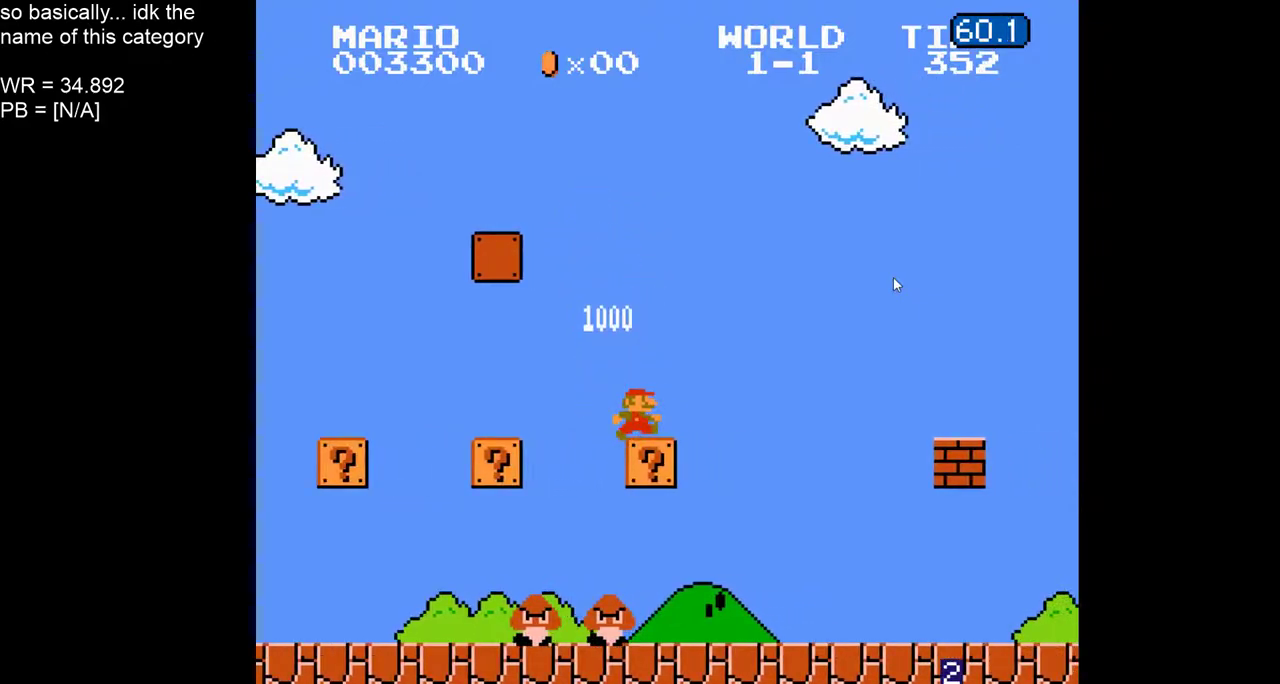
{"buttons": ["B", "DPAD_RIGHT"]}
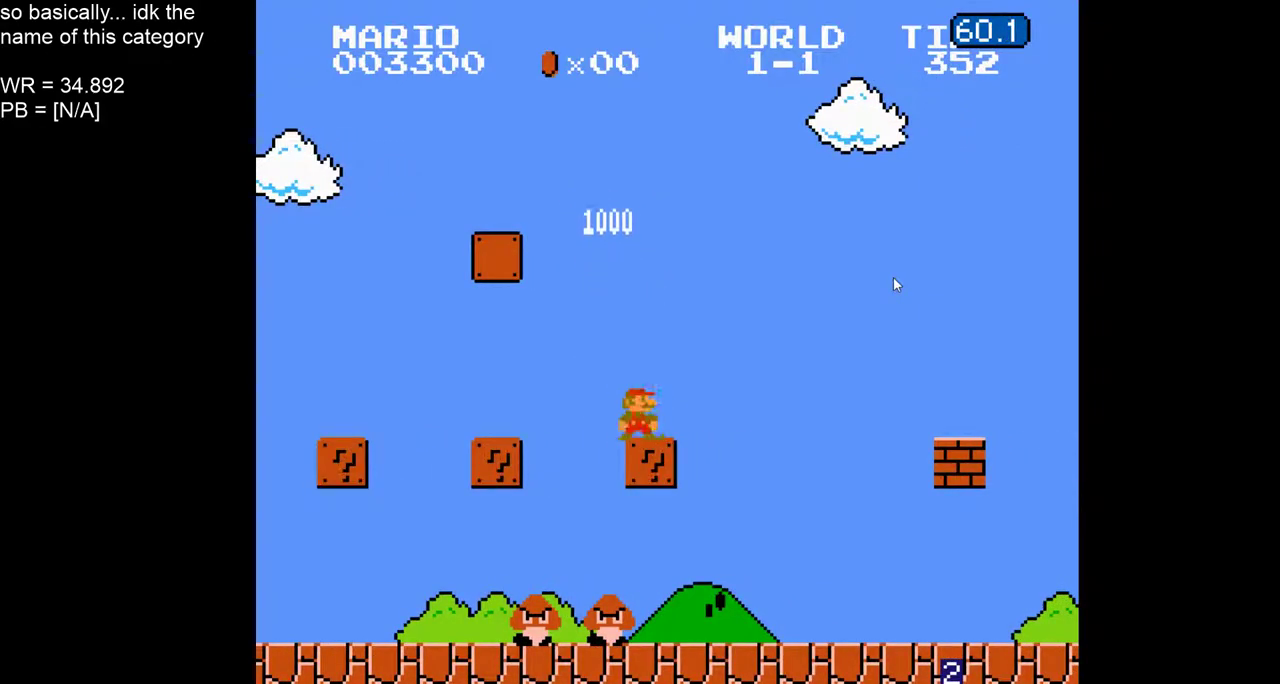
{"buttons": ["B", "DPAD_RIGHT"]}
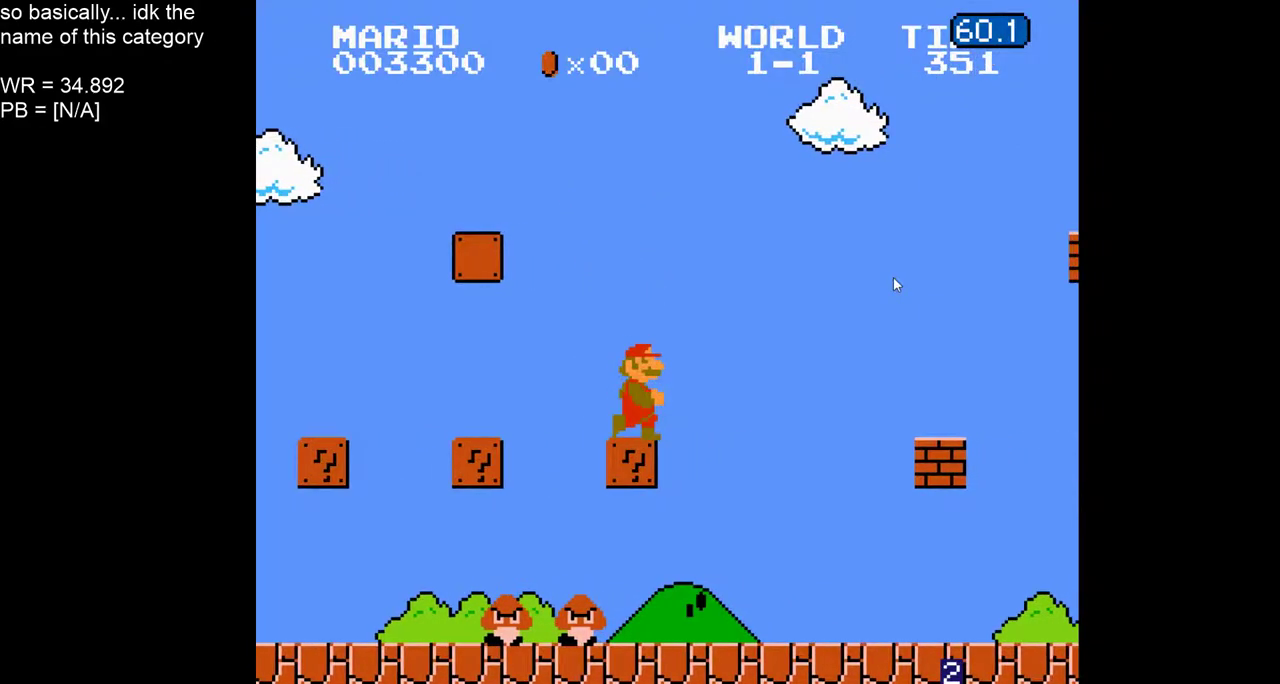
{"buttons": ["B", "DPAD_RIGHT"]}
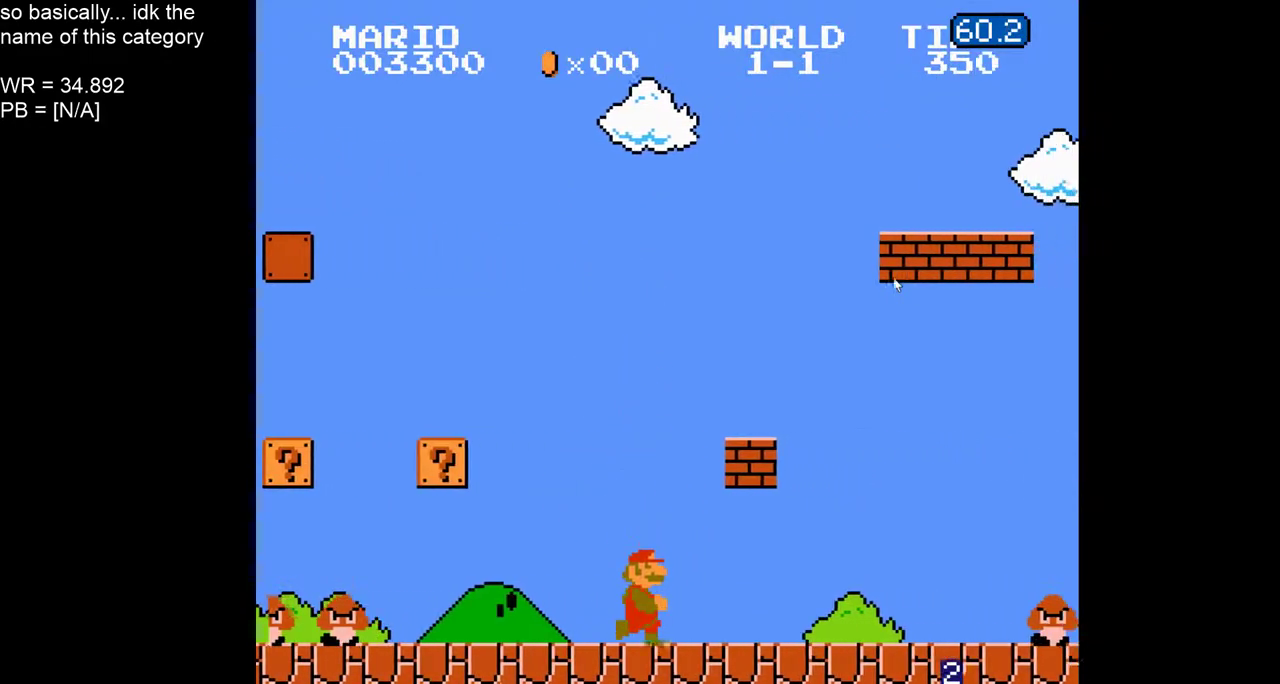
{"buttons": ["A", "B", "DPAD_DOWN", "DPAD_RIGHT"], "events": [[400, "A", "down"], [400, "DPAD_DOWN", "down"], [400, "DPAD_RIGHT", "up"], [467, "DPAD_RIGHT", "down"]]}
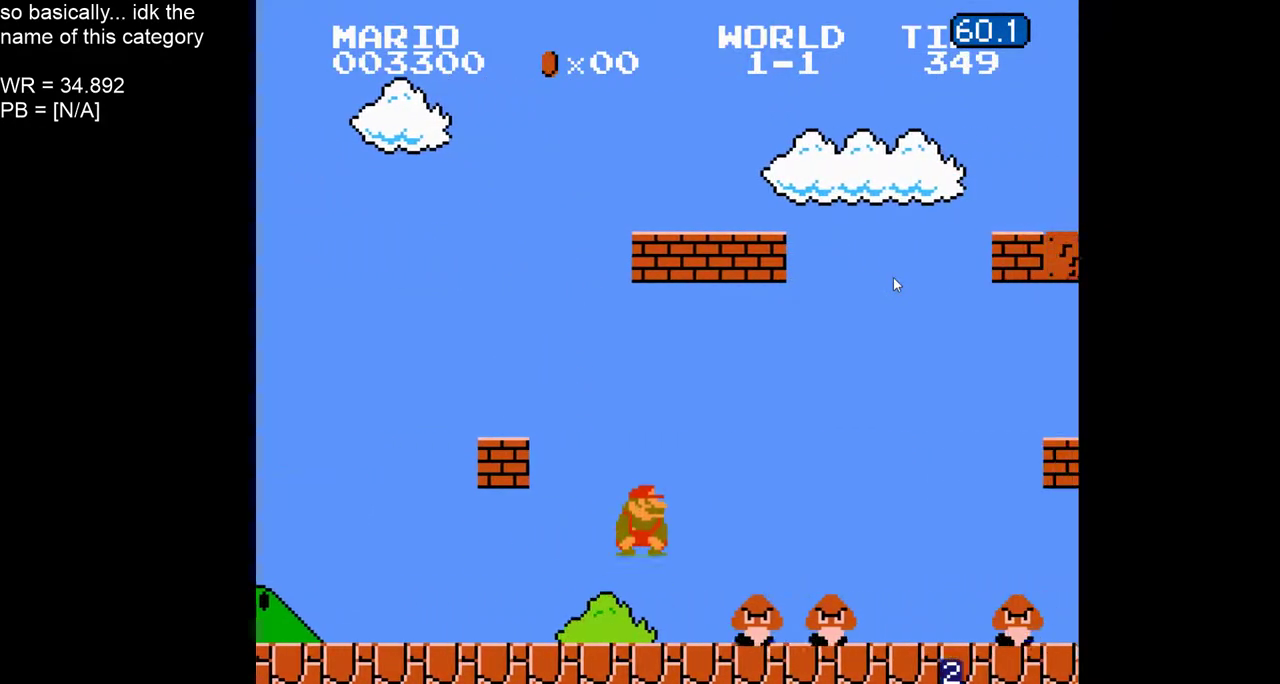
{"buttons": ["B", "DPAD_RIGHT"], "events": [[33, "DPAD_DOWN", "up"], [333, "A", "up"]]}
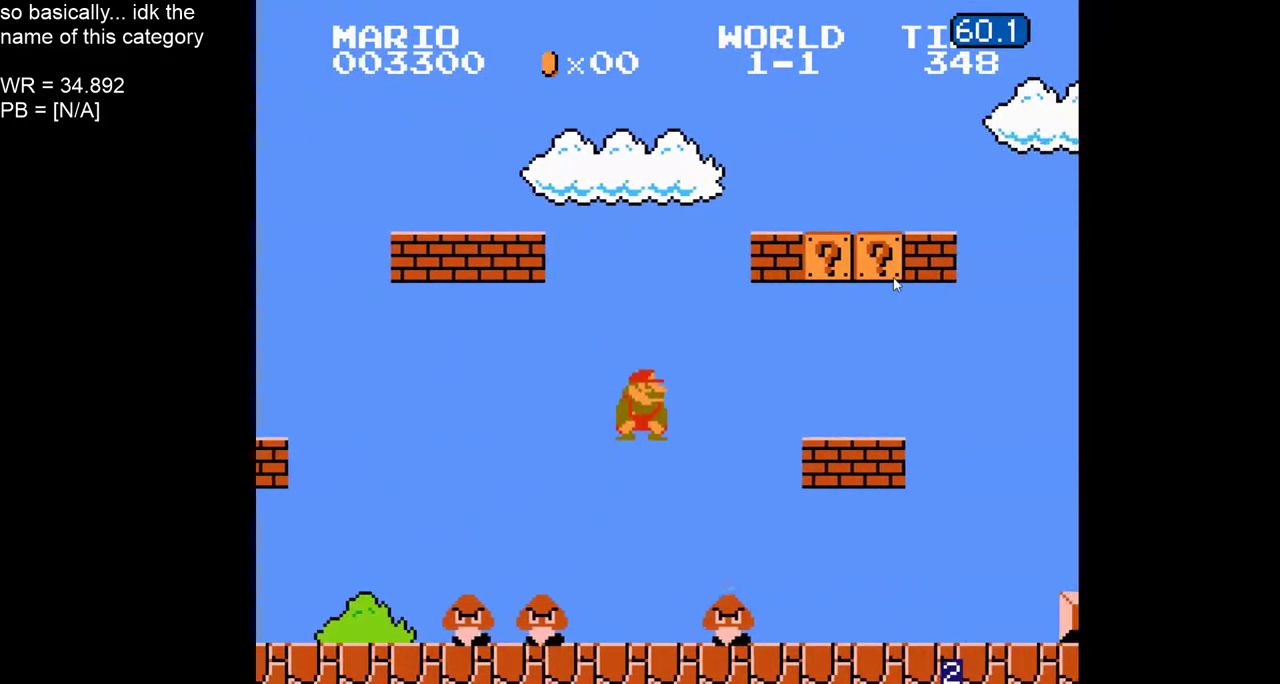
{"buttons": ["B", "DPAD_RIGHT"]}
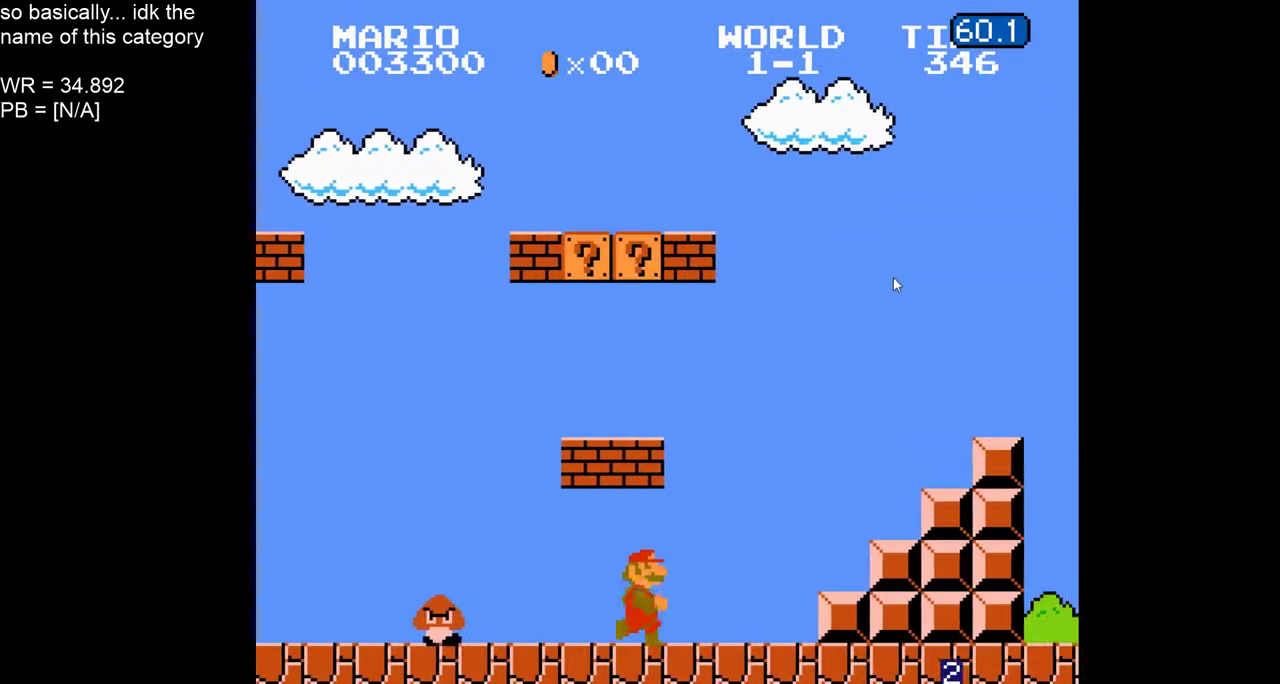
{"buttons": ["A", "B", "DPAD_RIGHT"], "events": [[150, "A", "down"]]}
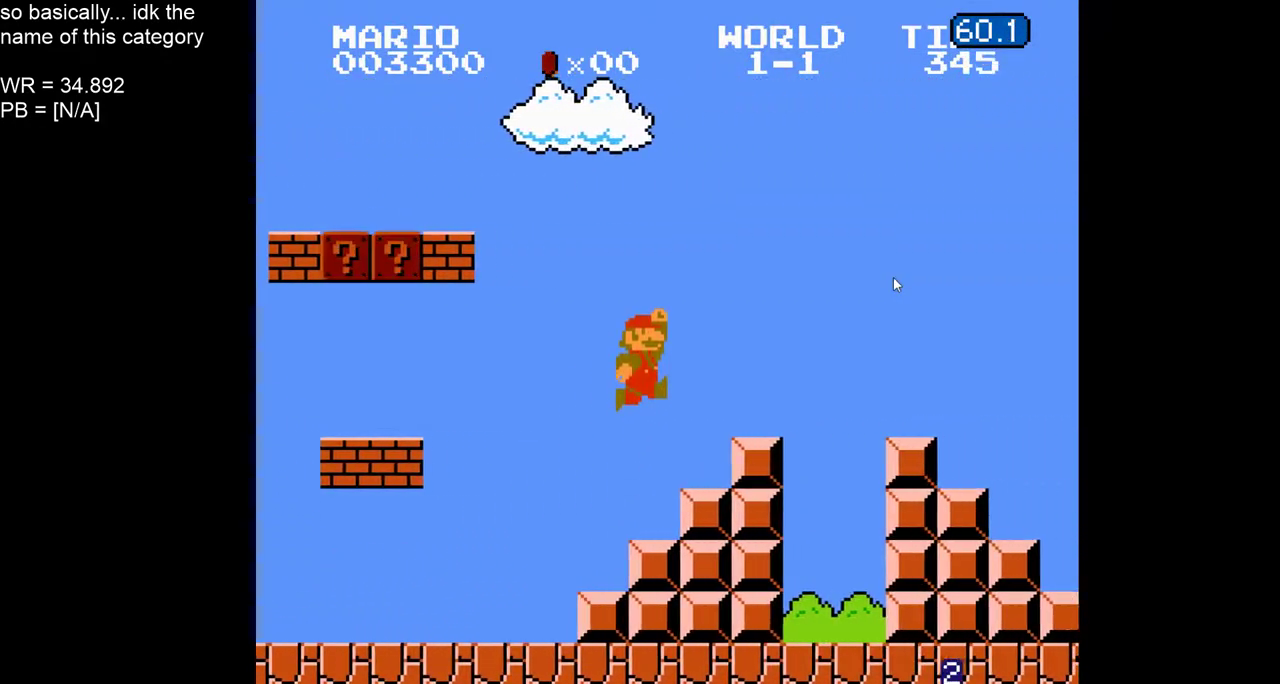
{"buttons": ["B", "DPAD_RIGHT"], "events": [[17, "A", "up"], [250, "A", "down"], [367, "A", "up"]]}
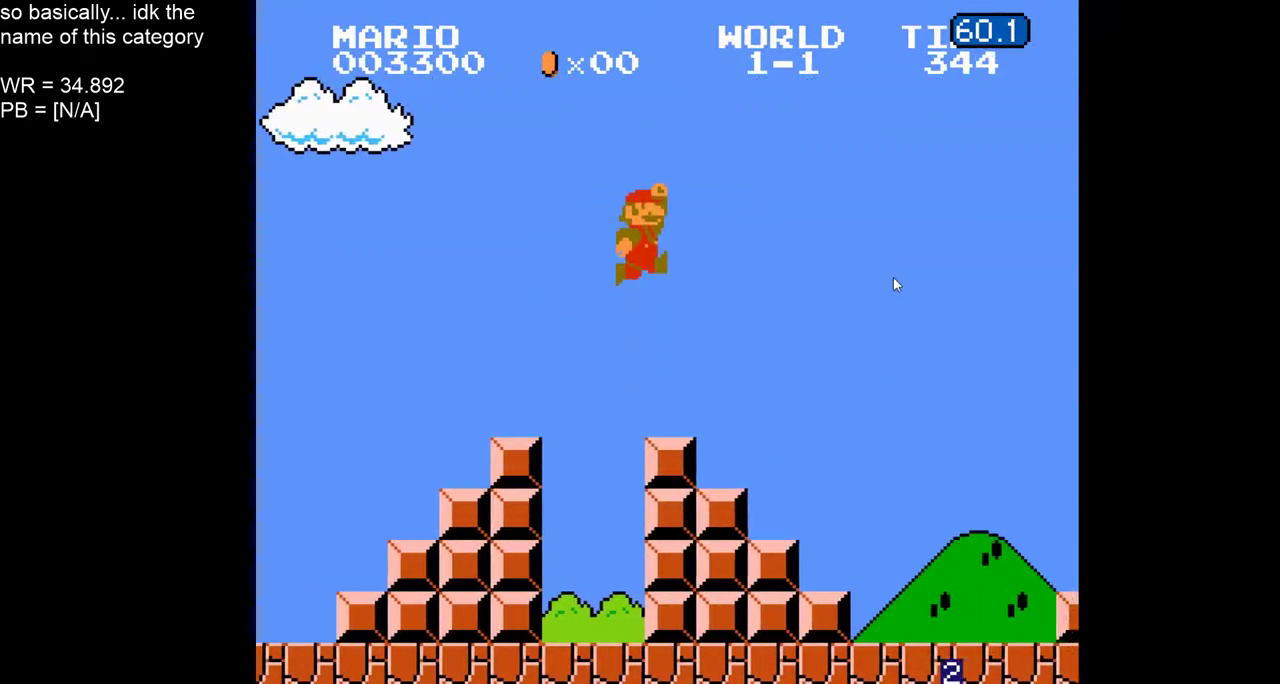
{"buttons": ["B", "DPAD_RIGHT"]}
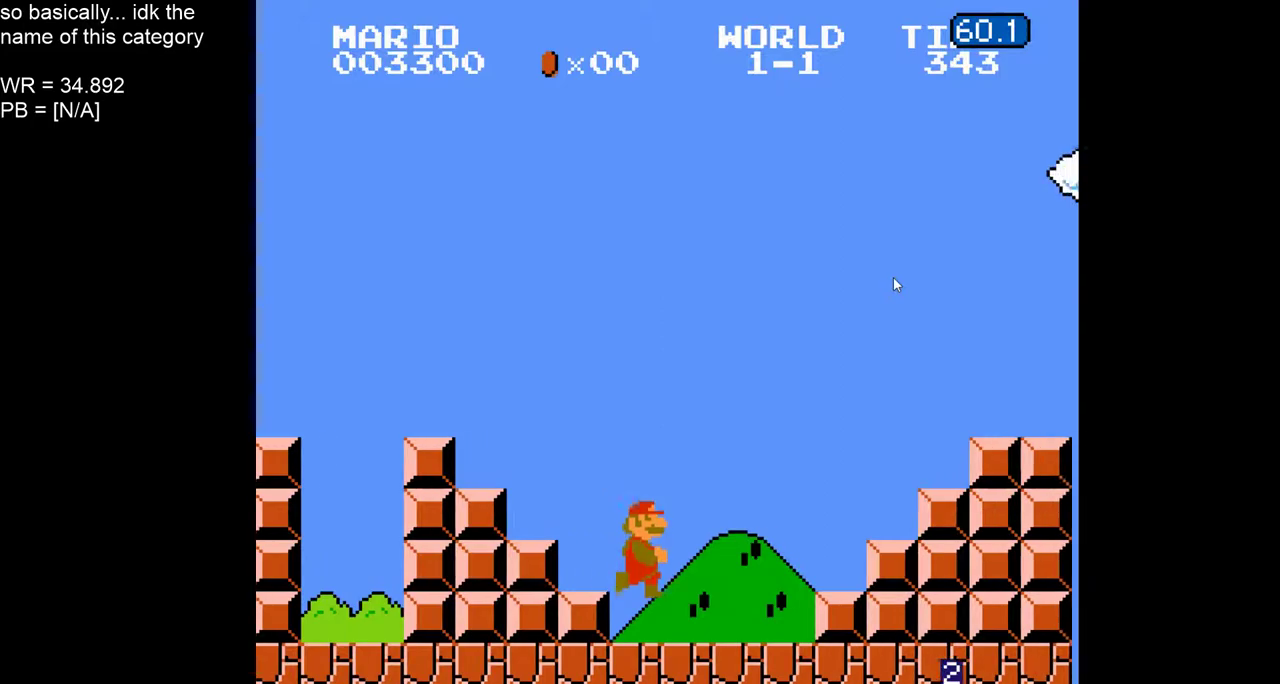
{"buttons": ["A", "B", "DPAD_RIGHT"], "events": [[200, "A", "down"]]}
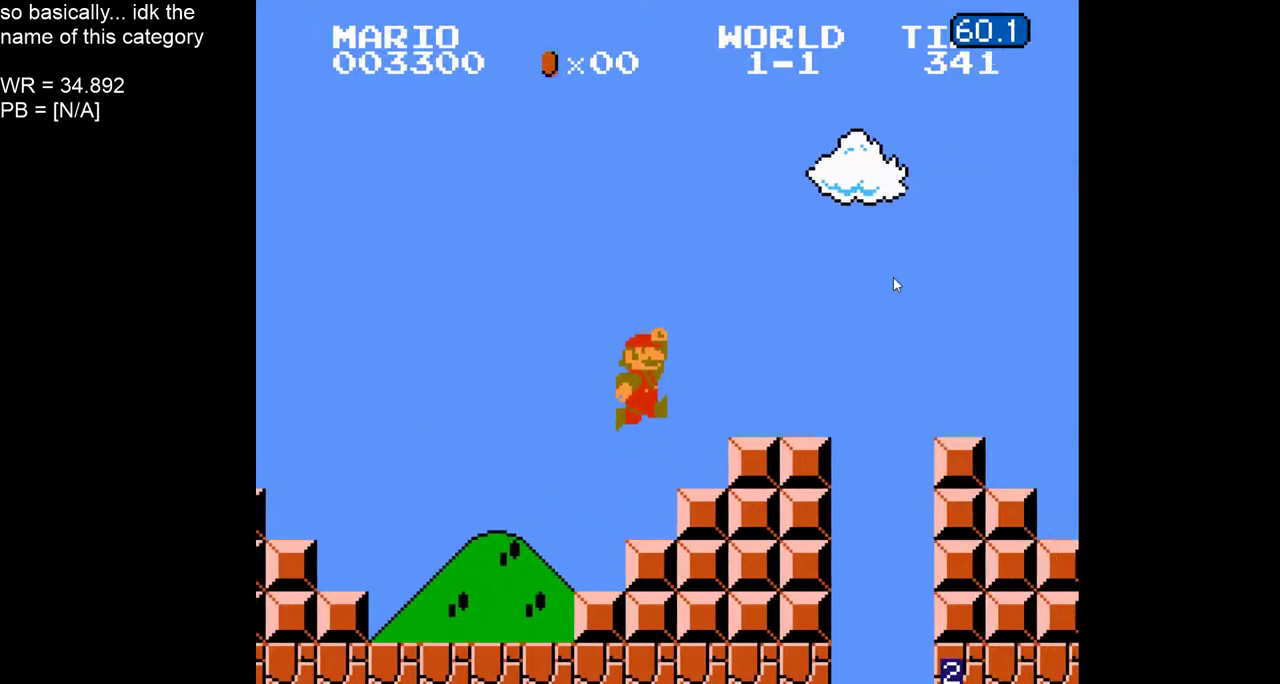
{"buttons": ["A", "B", "DPAD_RIGHT"], "events": [[117, "A", "up"], [383, "A", "down"]]}
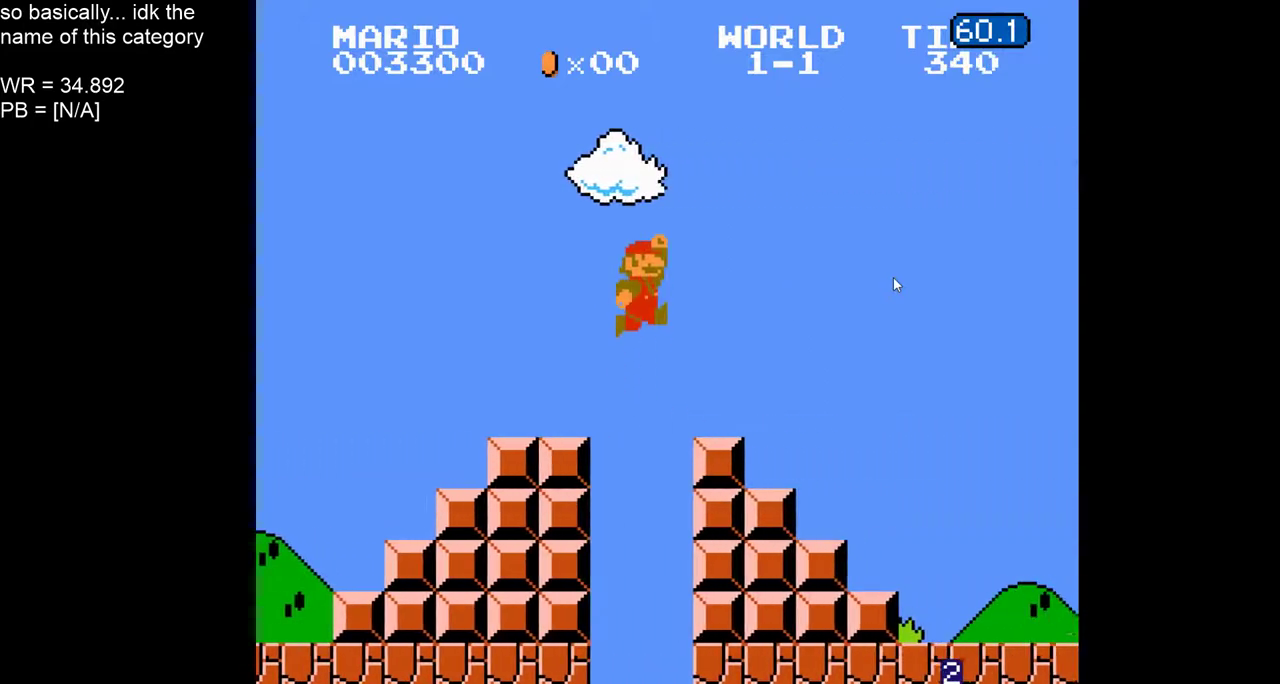
{"buttons": ["B", "DPAD_RIGHT"], "events": [[467, "A", "up"]]}
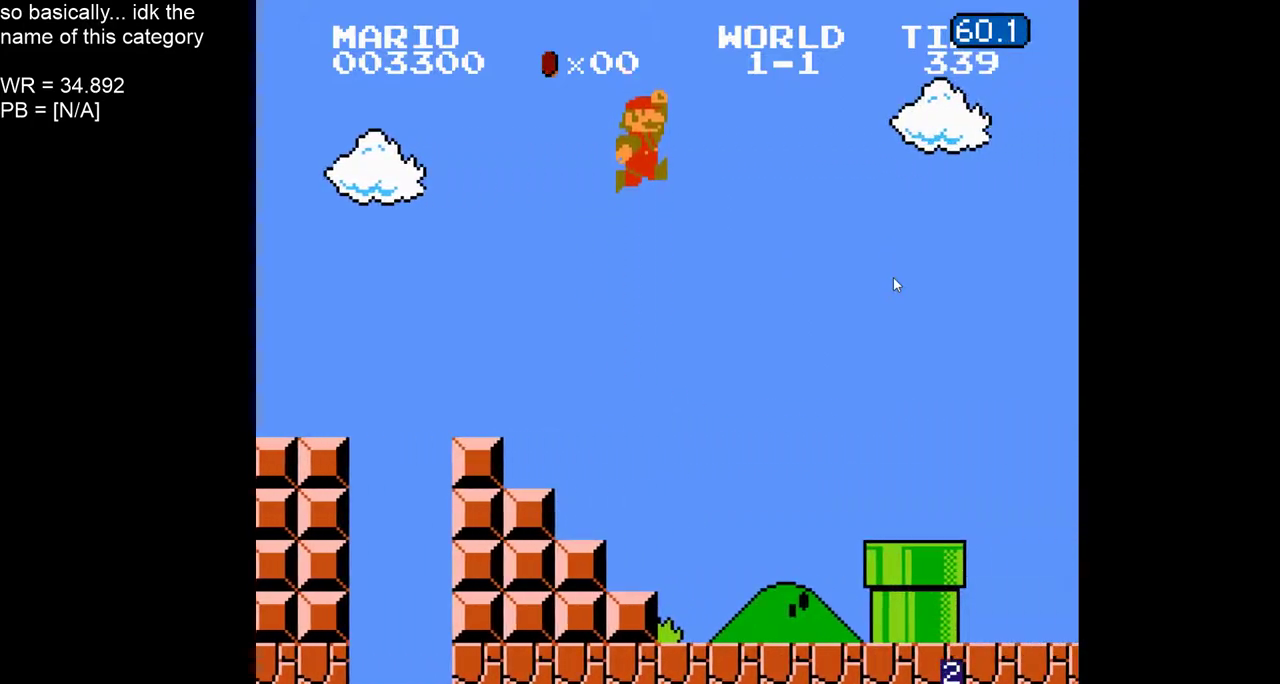
{"buttons": ["A", "B", "DPAD_RIGHT"], "events": [[467, "A", "down"]]}
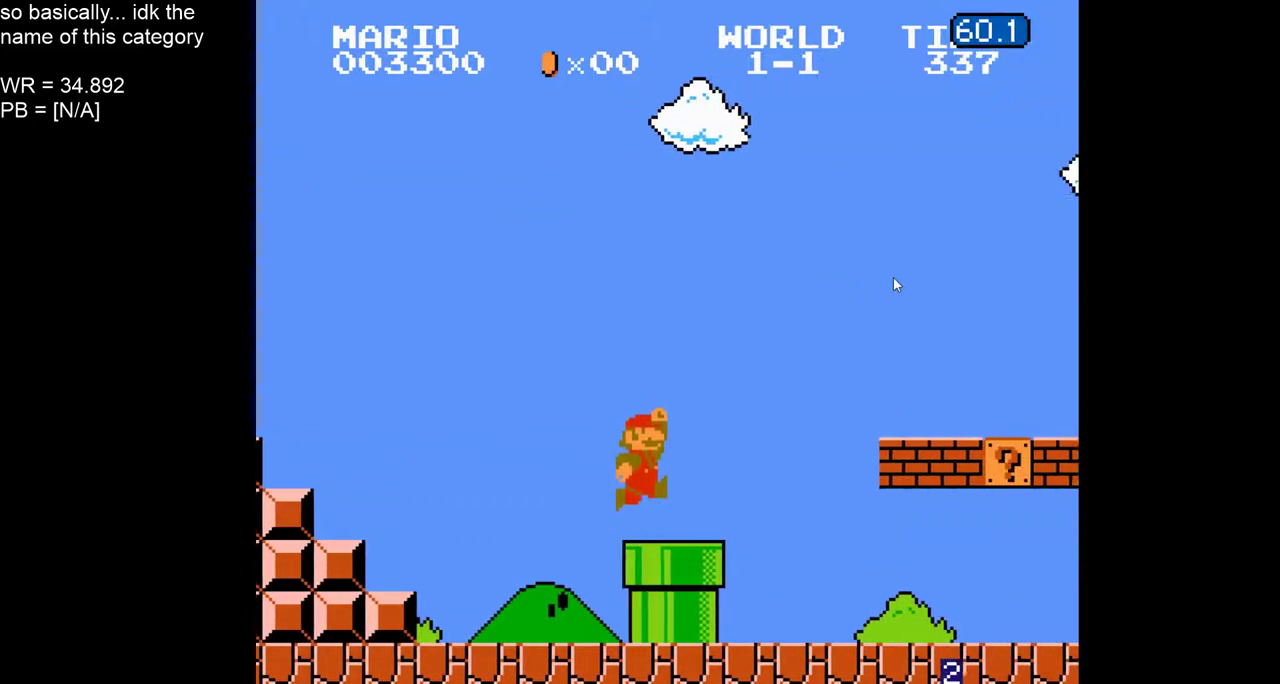
{"buttons": ["B", "DPAD_RIGHT"], "events": [[483, "A", "up"]]}
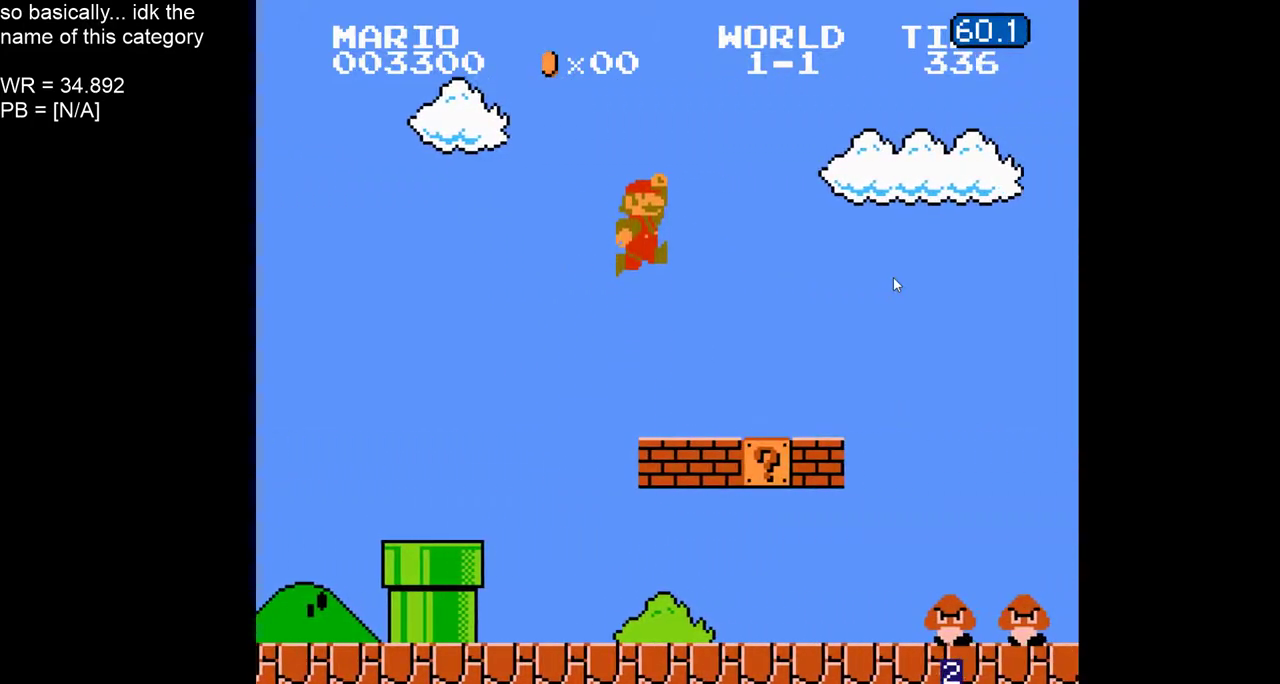
{"buttons": ["A", "B", "DPAD_RIGHT"], "events": [[283, "A", "down"]]}
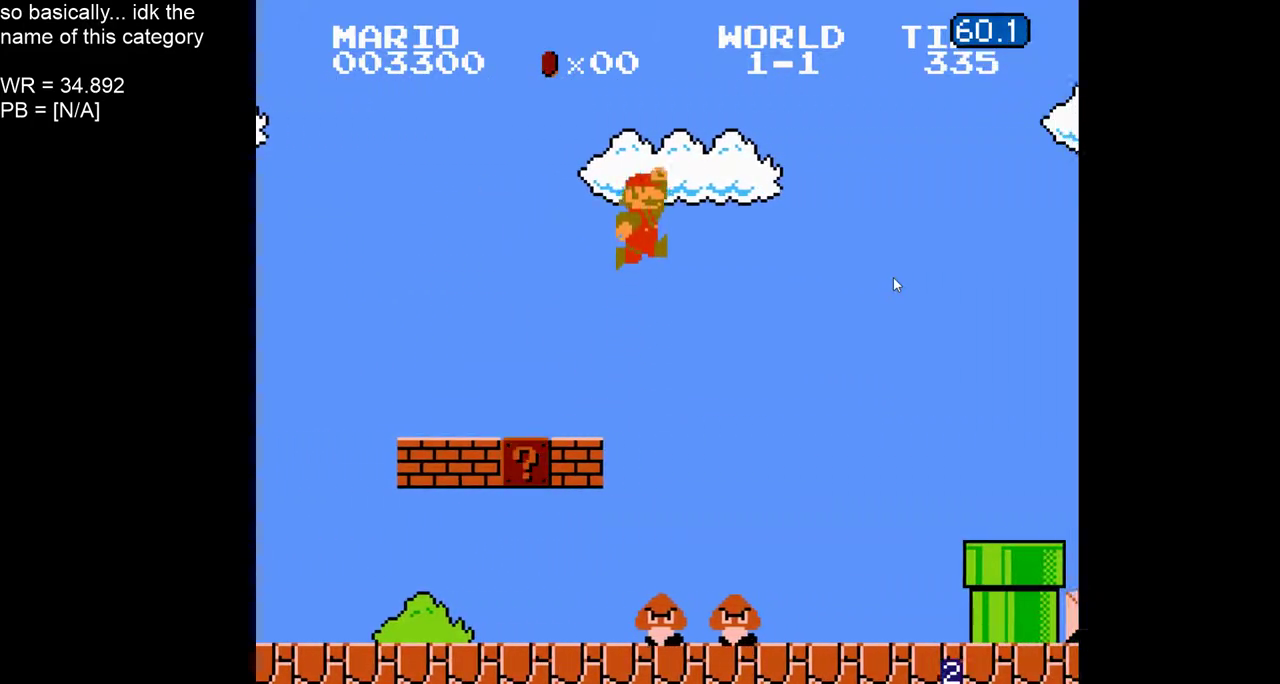
{"buttons": ["B", "DPAD_RIGHT"], "events": [[200, "A", "up"]]}
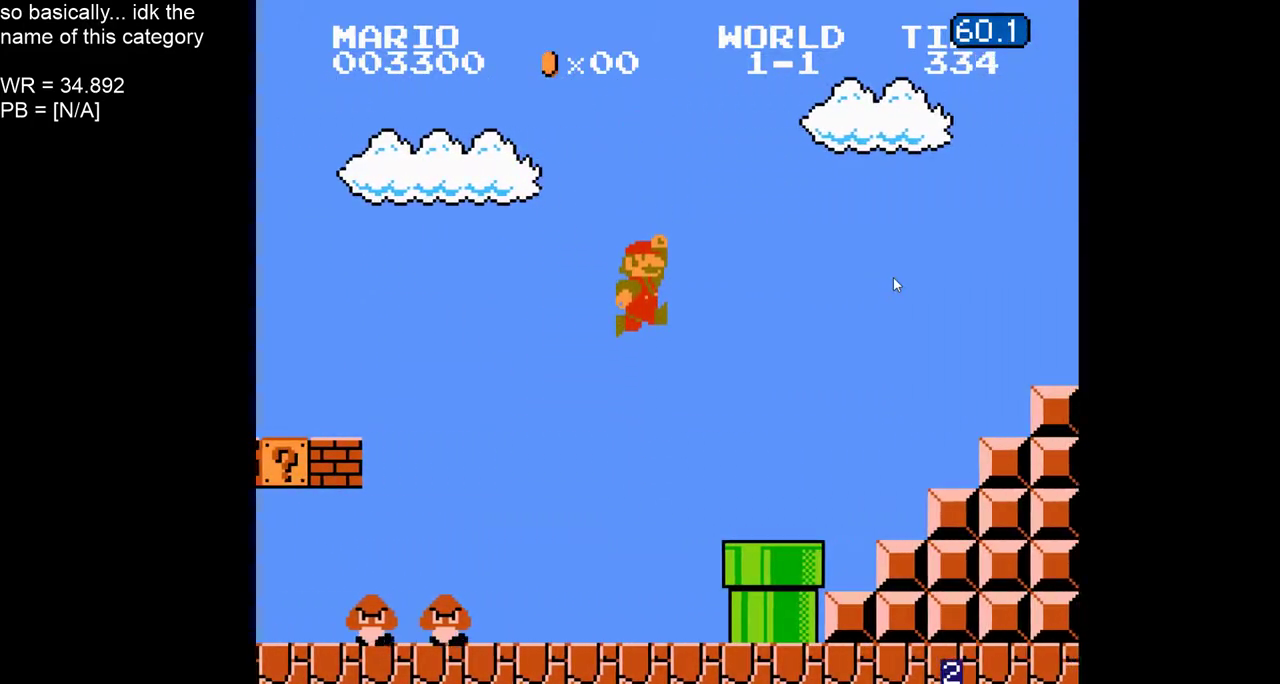
{"buttons": ["A", "B", "DPAD_RIGHT"], "events": [[283, "A", "down"]]}
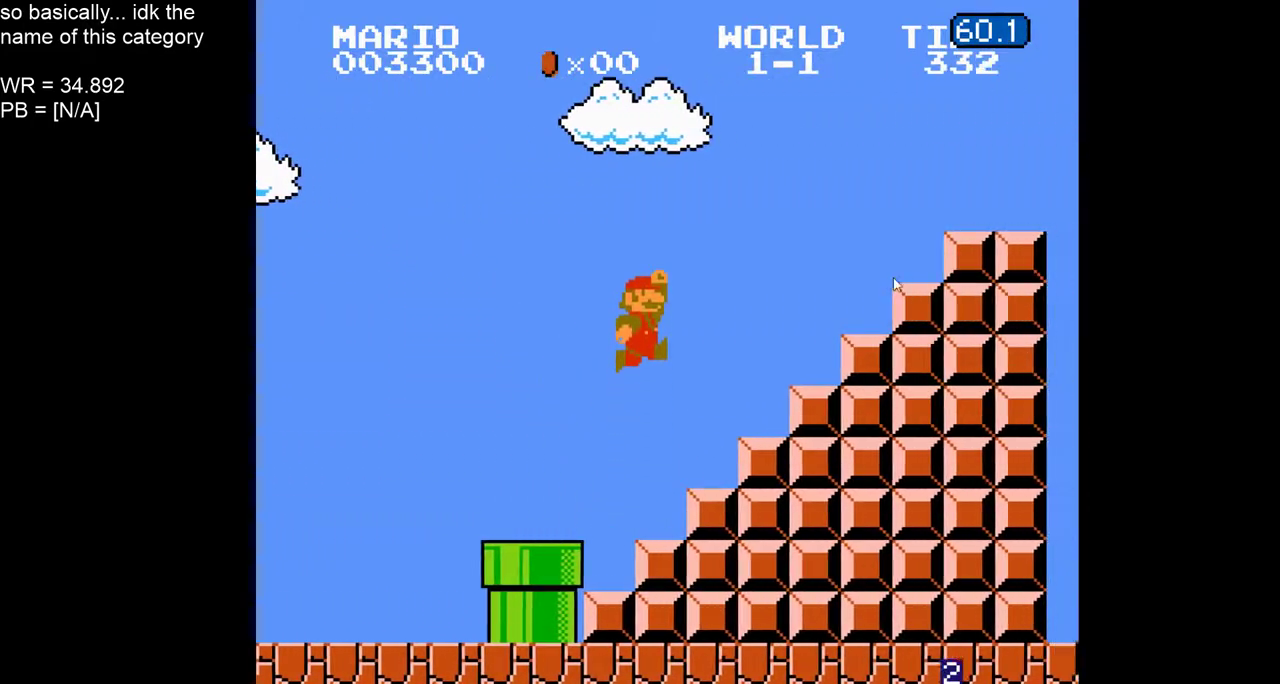
{"buttons": ["A", "B", "DPAD_RIGHT"], "events": [[233, "A", "up"], [417, "A", "down"]]}
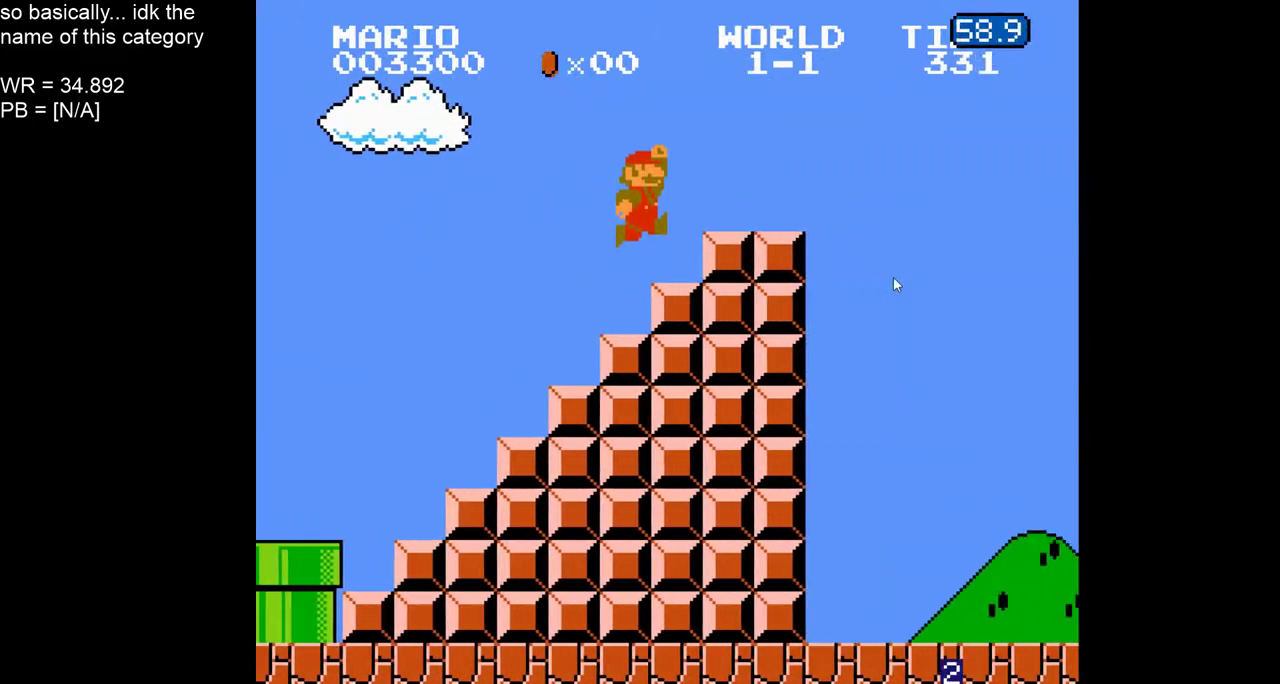
{"buttons": ["A", "B", "DPAD_RIGHT"], "events": [[33, "A", "up"], [400, "A", "down"]]}
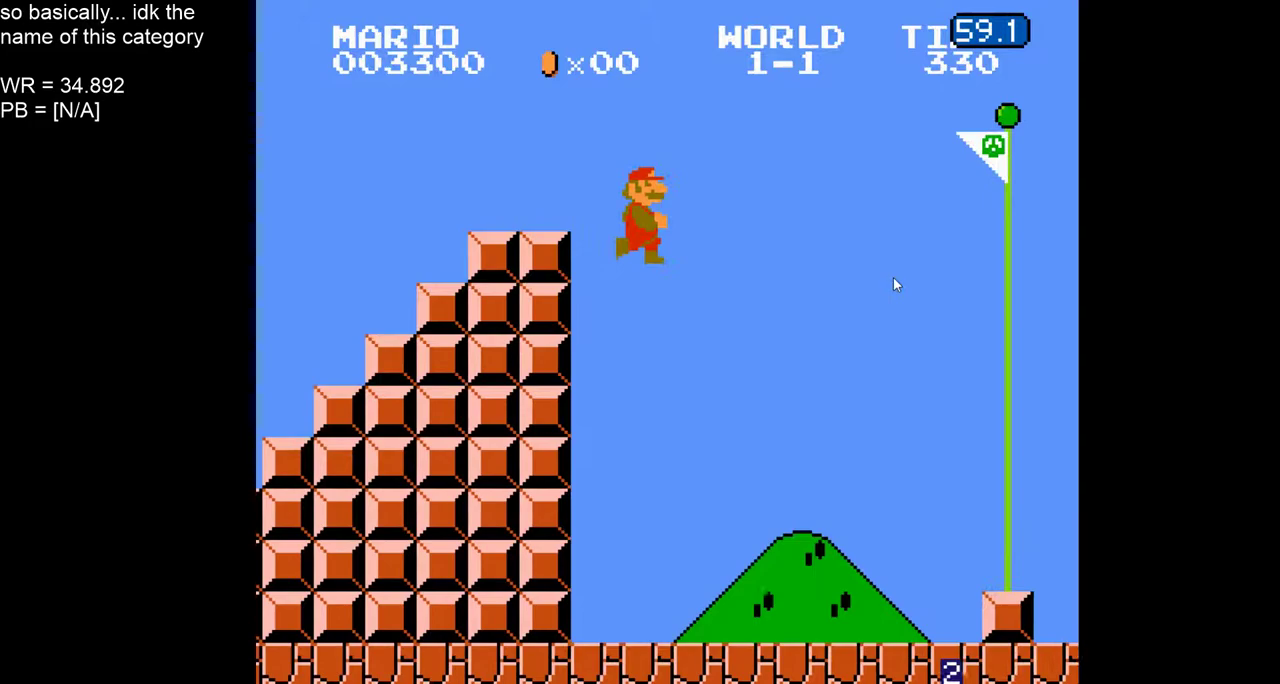
{"buttons": ["B", "DPAD_RIGHT"], "events": [[233, "A", "up"]]}
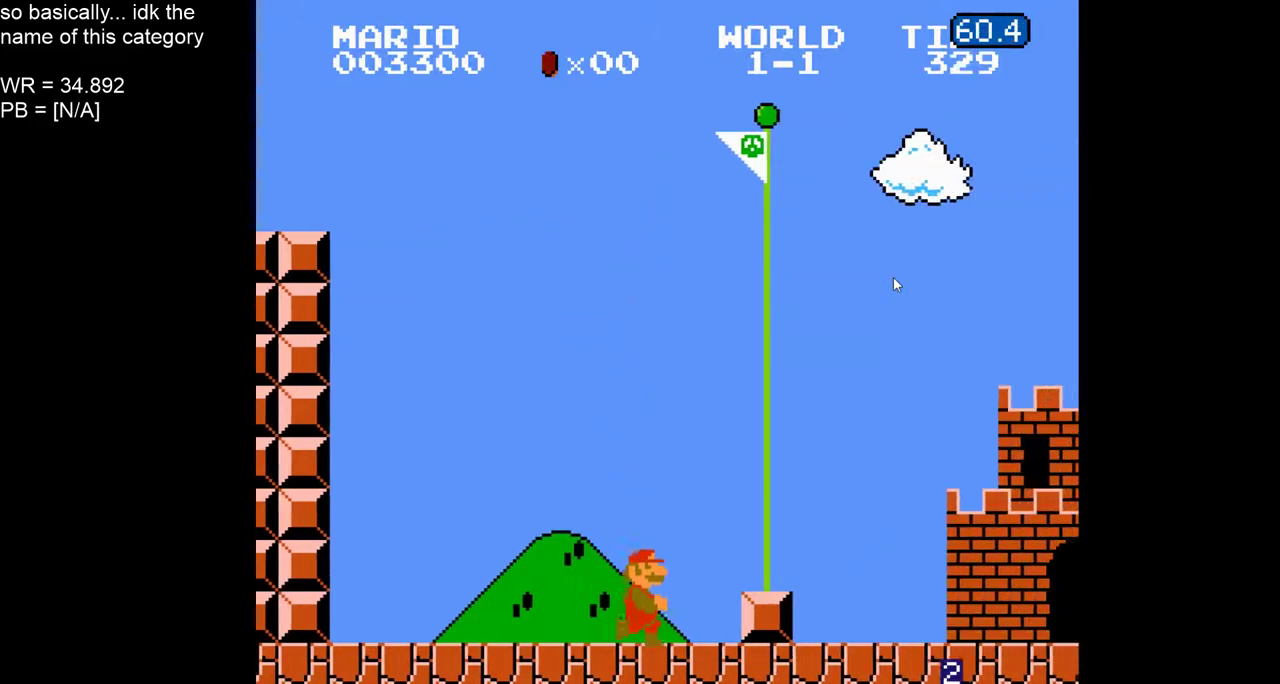
{"buttons": [], "events": [[17, "A", "down"], [300, "A", "up"], [450, "B", "up"], [450, "DPAD_RIGHT", "up"]]}